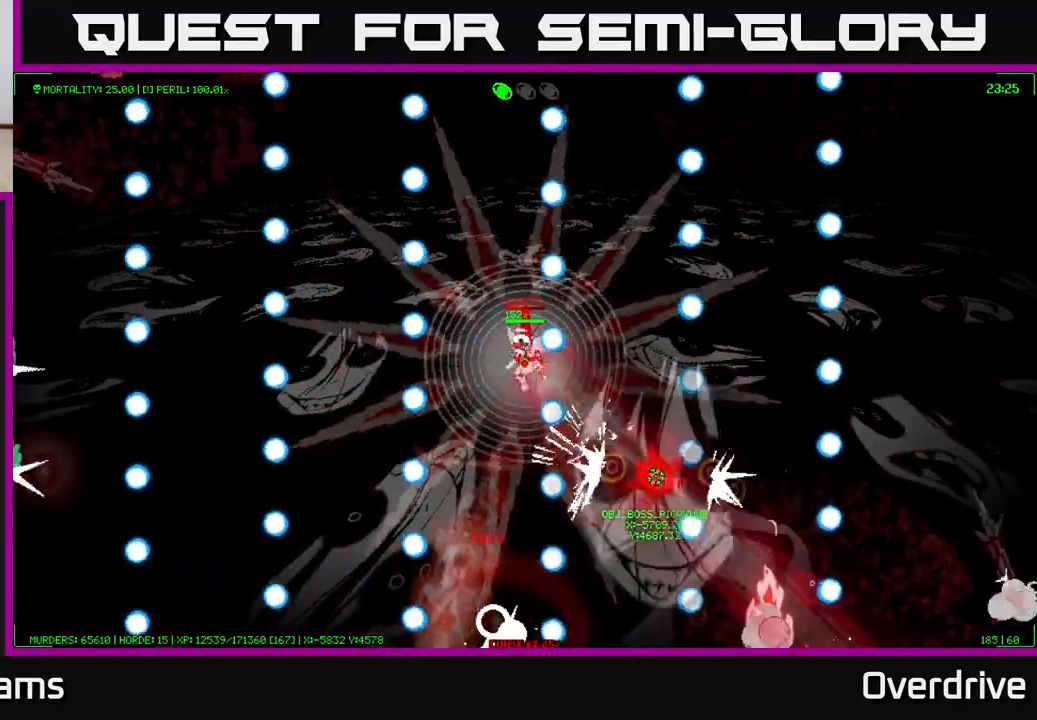
Gameplay with a controller (Xbox layout); each line is a JSON object with the inputs held at the frame after it. "events" lists button and stick changes between this image and that frame as [ms after this image, input, new state], when the widget could be followed in between.
{"buttons": [], "left_stick": "center", "right_stick": "center", "events": [[117, "left_stick", "center"], [183, "left_stick", "up"], [400, "left_stick", "center"]]}
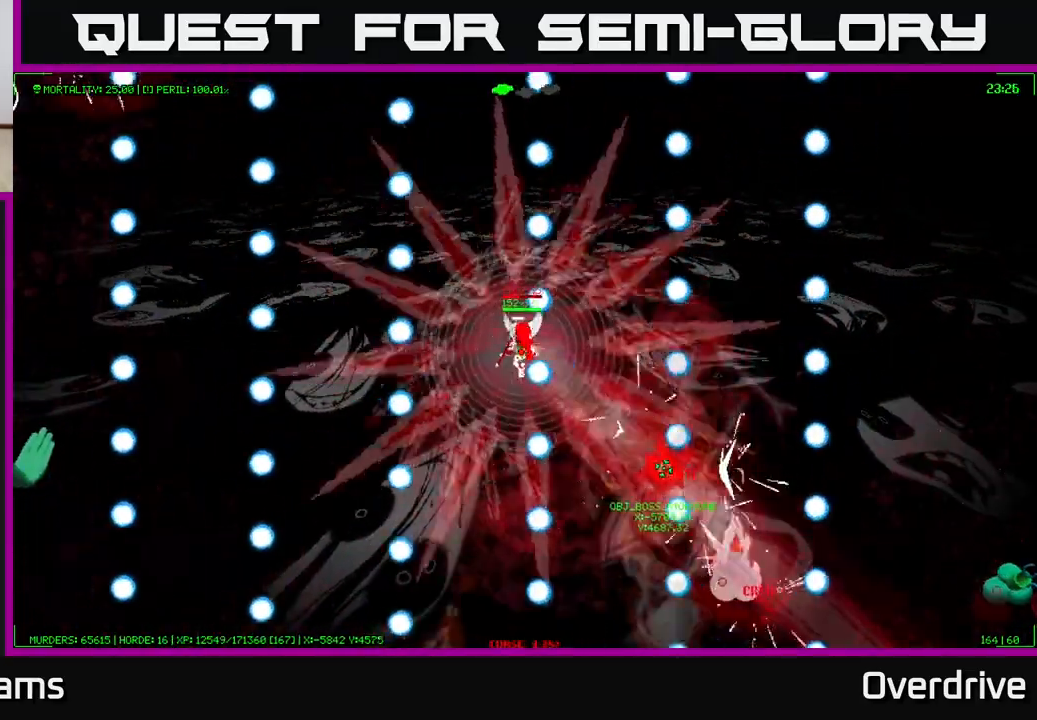
{"buttons": [], "left_stick": "center", "right_stick": "center", "events": [[150, "left_stick", "up"], [333, "left_stick", "center"]]}
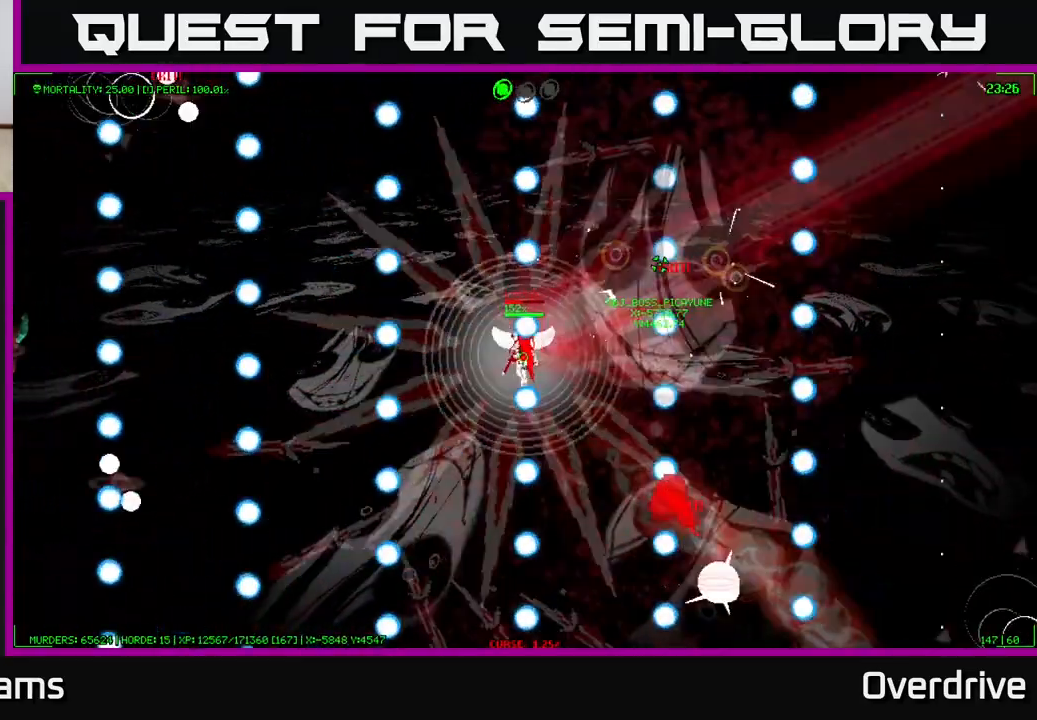
{"buttons": [], "left_stick": "center", "right_stick": "center", "events": []}
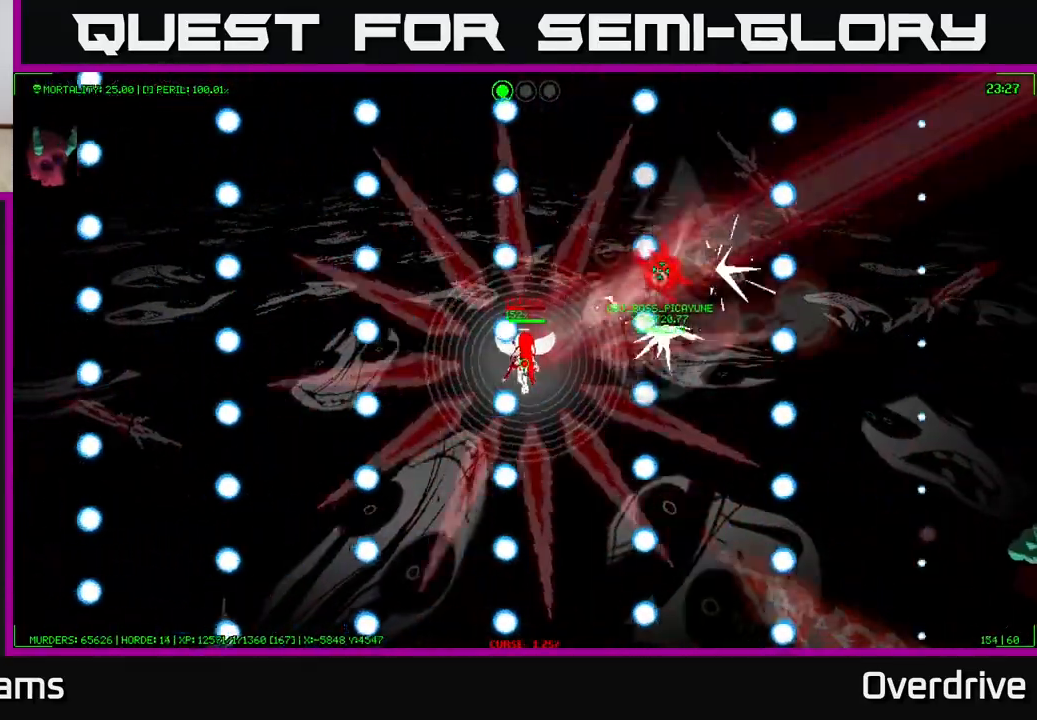
{"buttons": [], "left_stick": "center", "right_stick": "center", "events": []}
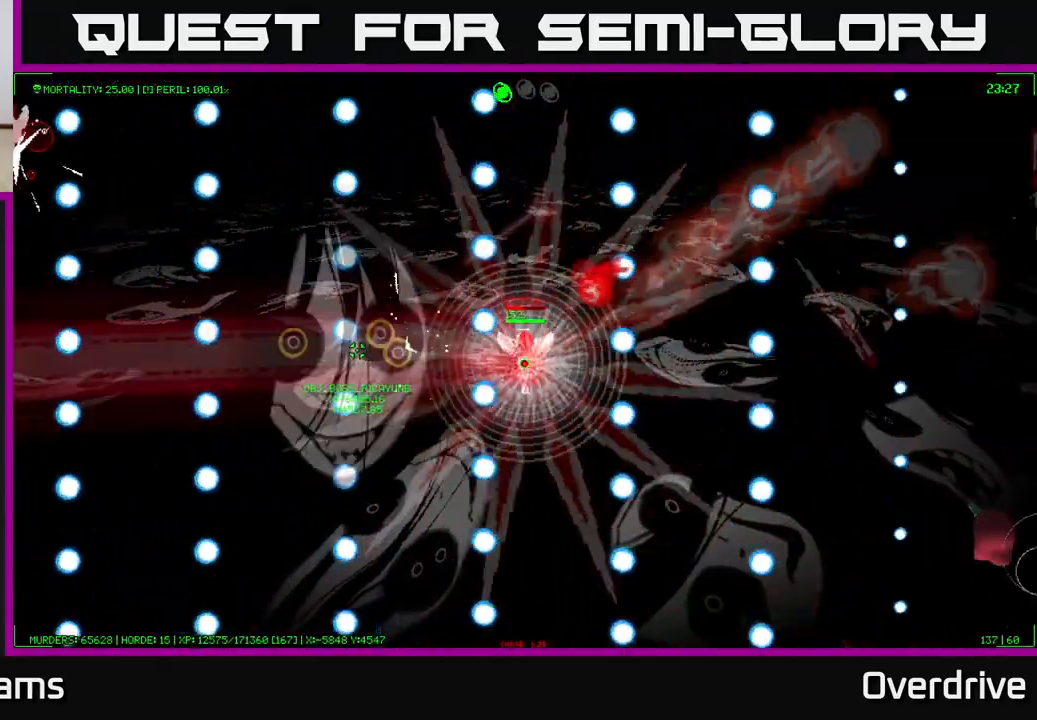
{"buttons": [], "left_stick": "center", "right_stick": "center", "events": [[200, "left_stick", "down"], [283, "left_stick", "center"]]}
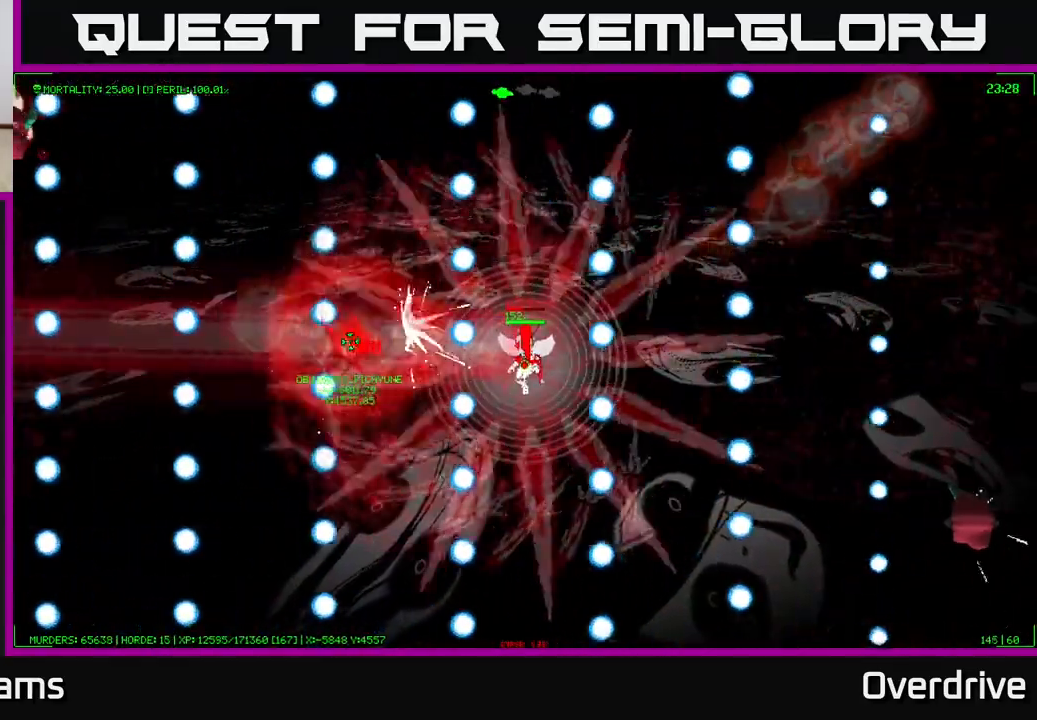
{"buttons": [], "left_stick": "up", "right_stick": "center", "events": [[400, "left_stick", "up"]]}
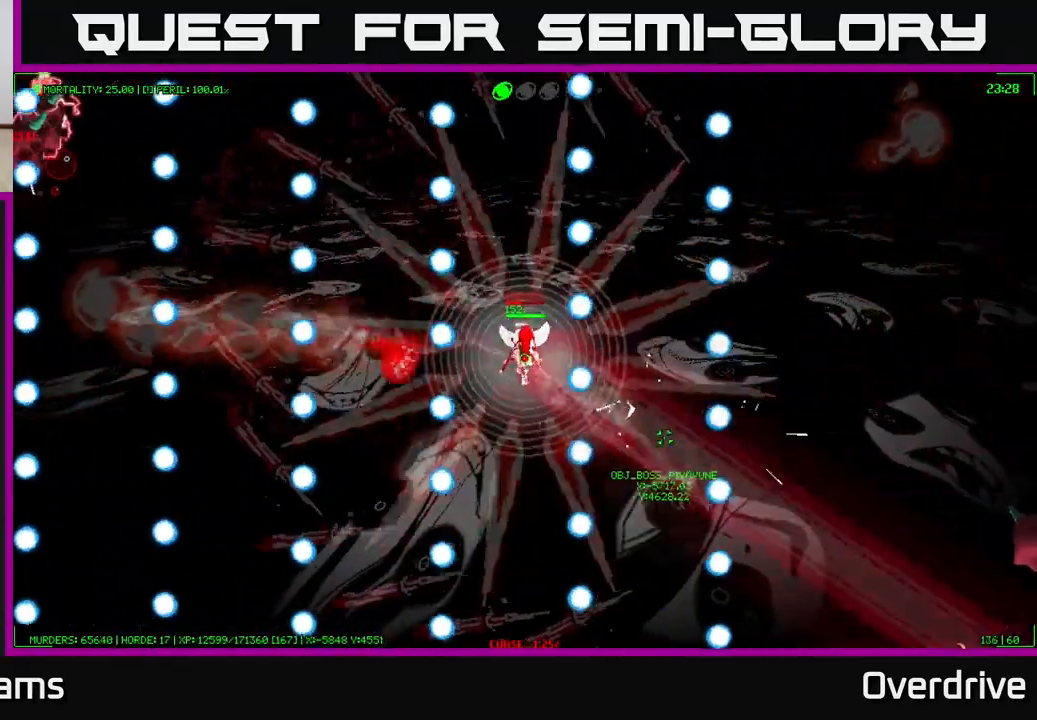
{"buttons": [], "left_stick": "right", "right_stick": "center", "events": [[50, "left_stick", "center"], [200, "left_stick", "down"], [417, "left_stick", "right"]]}
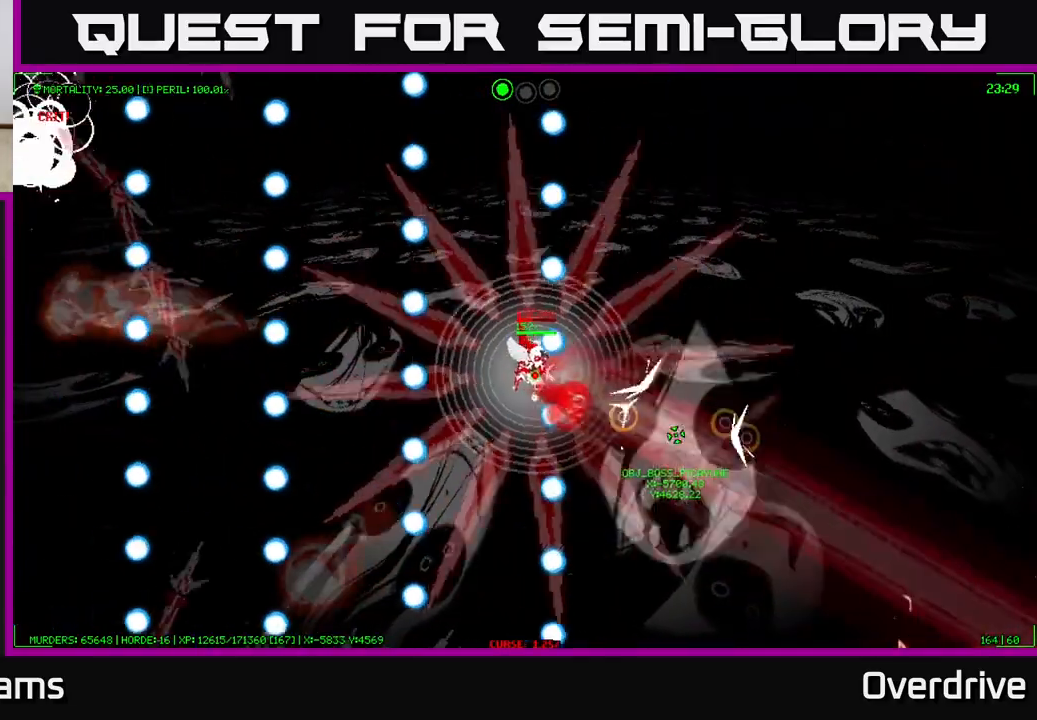
{"buttons": [], "left_stick": "down-right", "right_stick": "center", "events": [[500, "left_stick", "down-right"]]}
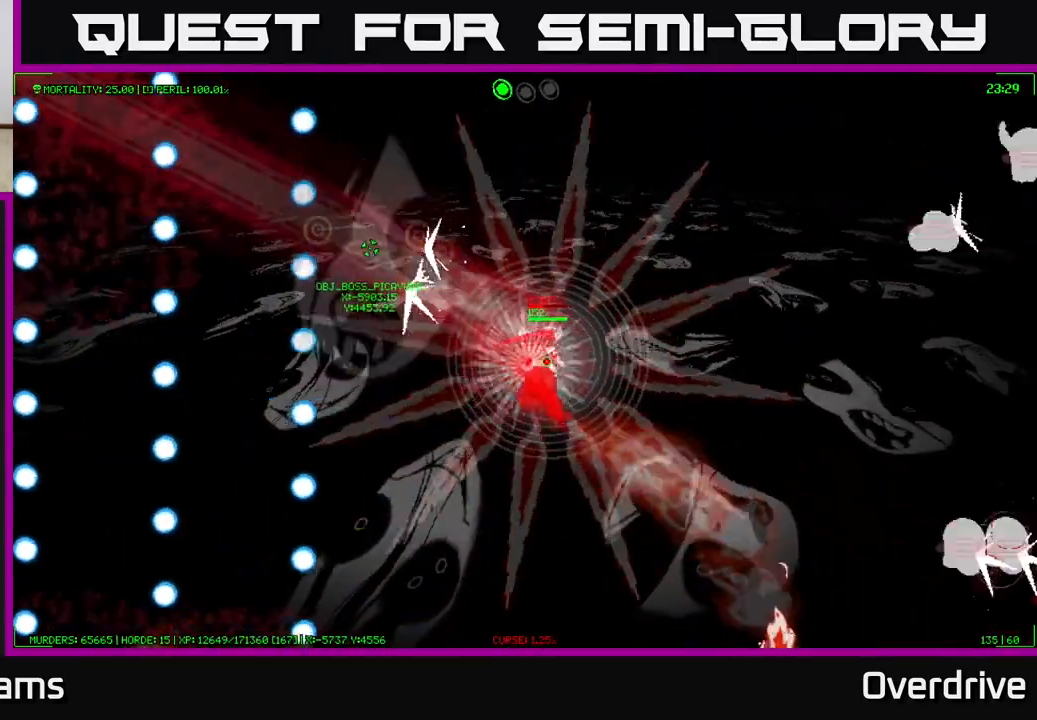
{"buttons": [], "left_stick": "up-right", "right_stick": "center", "events": [[233, "left_stick", "right"], [400, "left_stick", "up-right"]]}
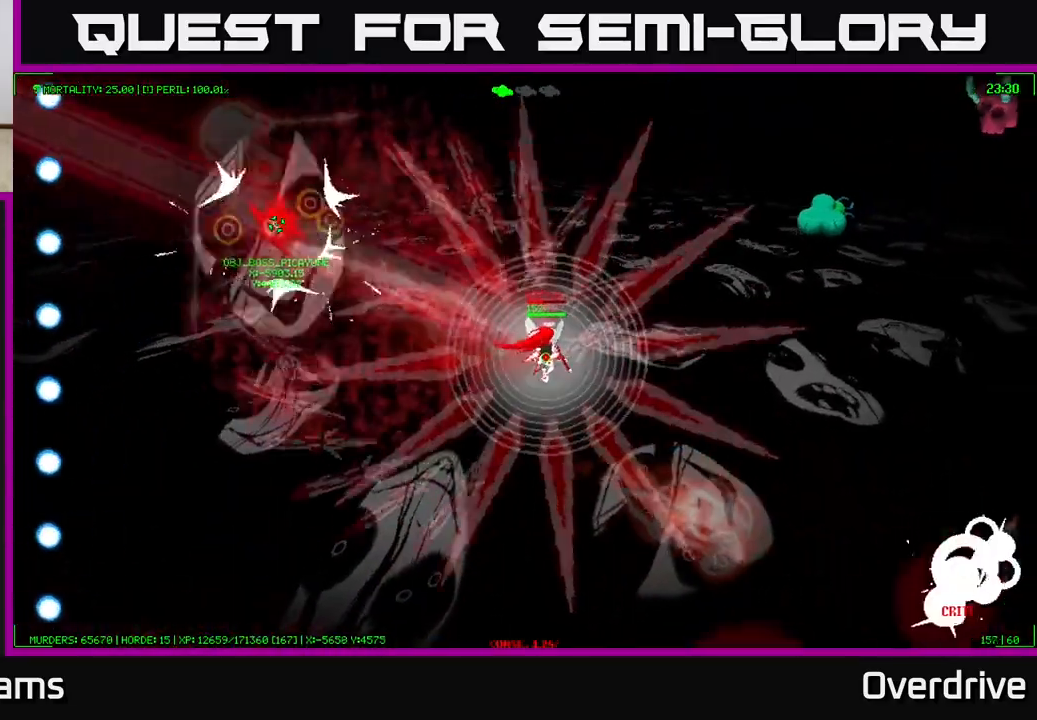
{"buttons": [], "left_stick": "down-right", "right_stick": "center", "events": [[350, "left_stick", "right"], [450, "left_stick", "down-right"]]}
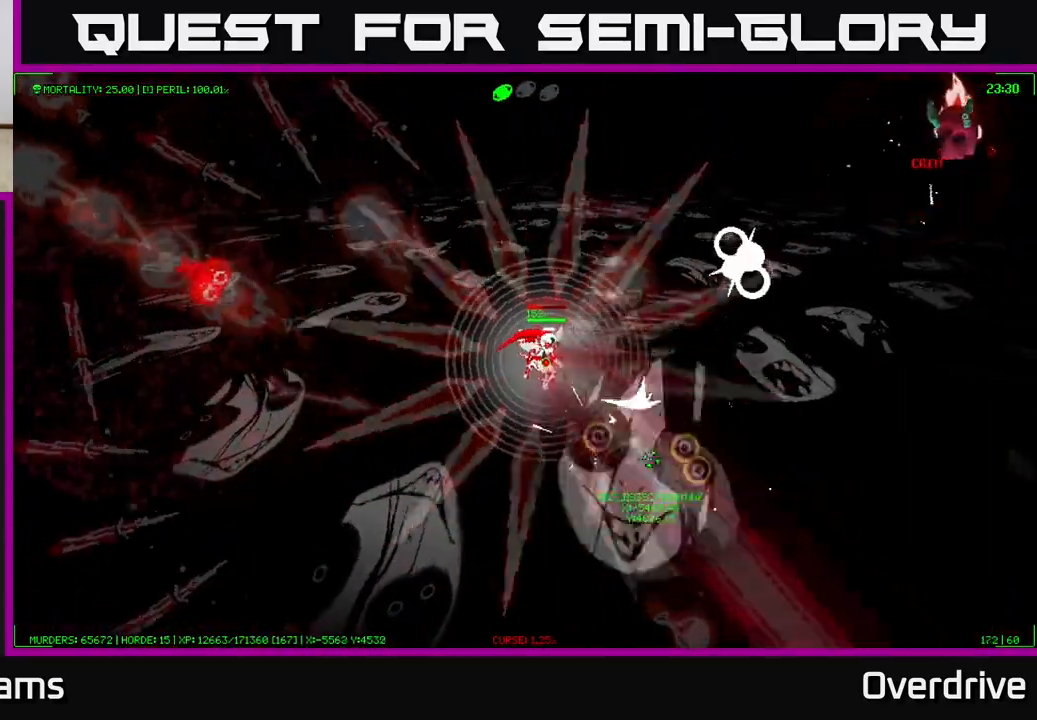
{"buttons": [], "left_stick": "up-right", "right_stick": "center", "events": [[250, "left_stick", "right"], [400, "left_stick", "up-right"]]}
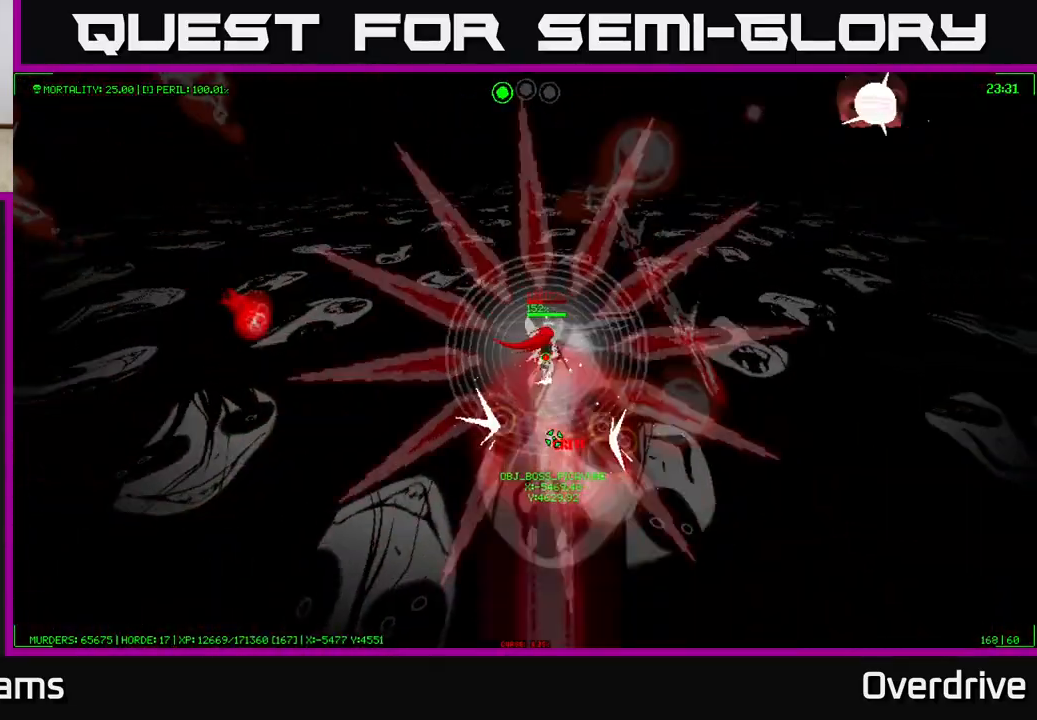
{"buttons": [], "left_stick": "up-right", "right_stick": "center", "events": []}
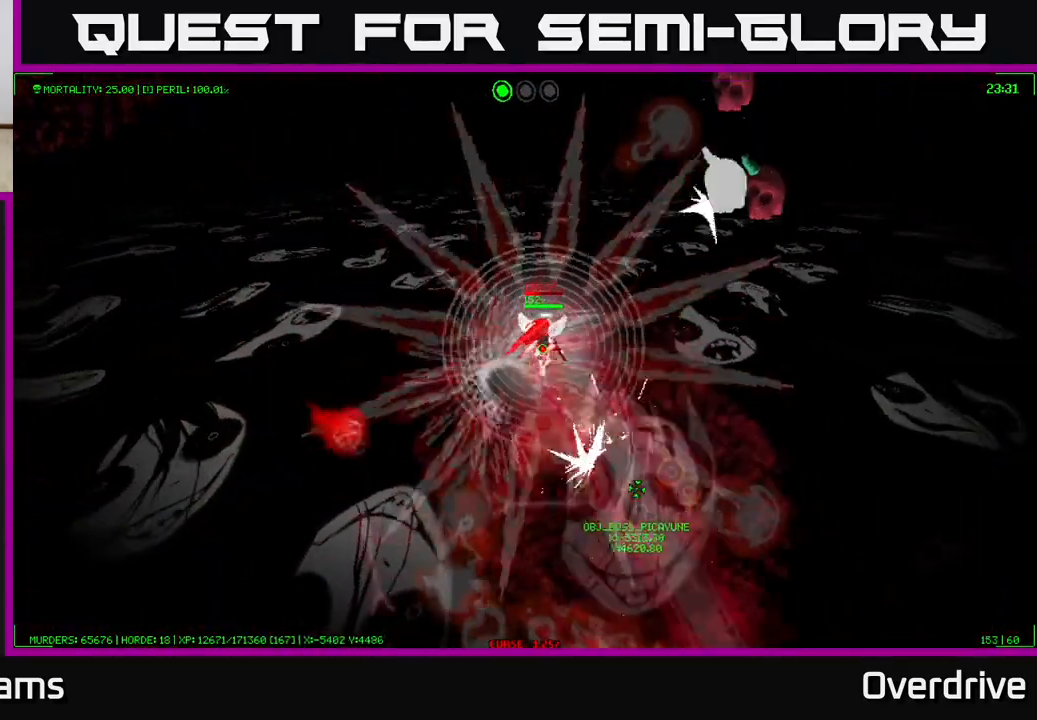
{"buttons": [], "left_stick": "up-right", "right_stick": "center", "events": []}
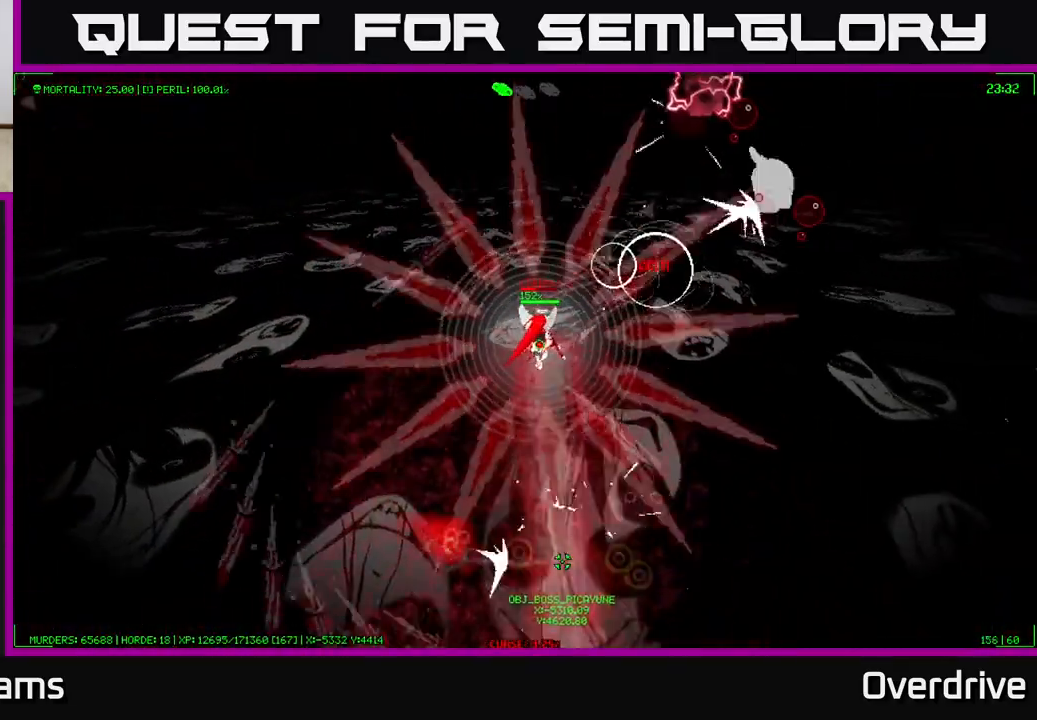
{"buttons": [], "left_stick": "up-right", "right_stick": "center", "events": []}
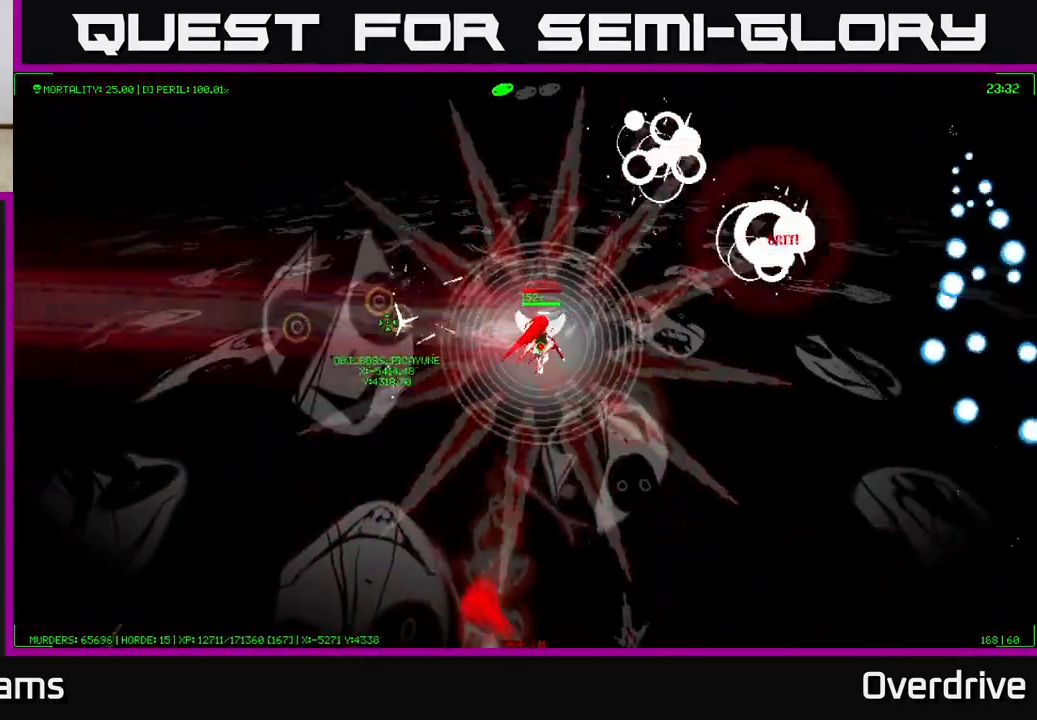
{"buttons": [], "left_stick": "up-left", "right_stick": "center", "events": [[233, "left_stick", "right"], [450, "left_stick", "up-left"]]}
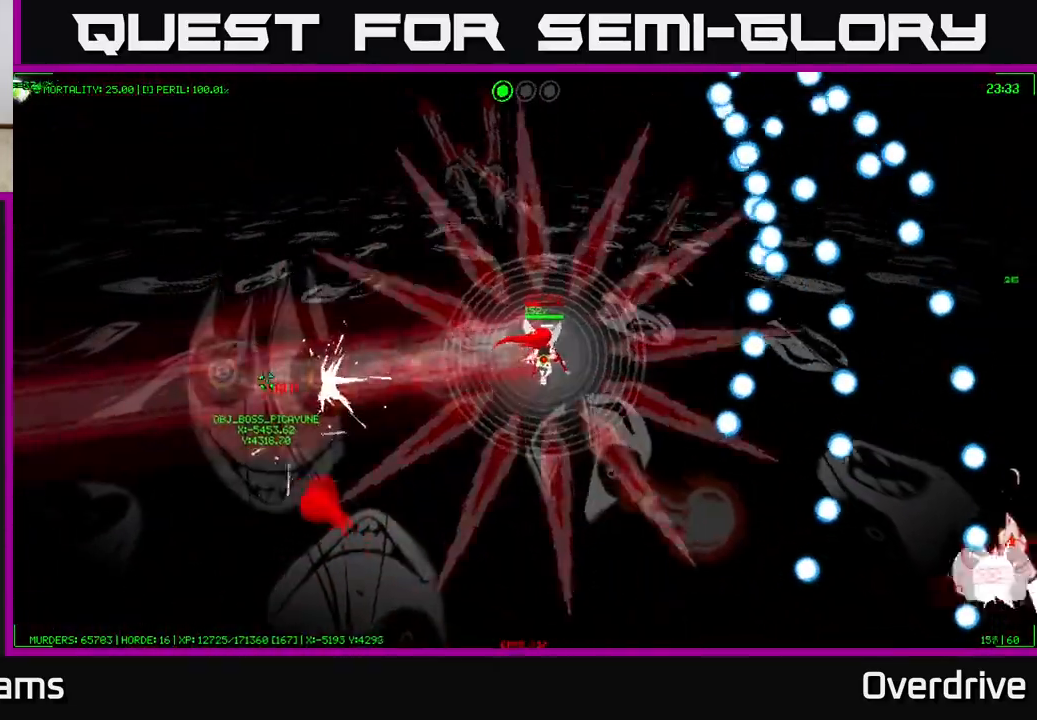
{"buttons": [], "left_stick": "down-left", "right_stick": "center", "events": [[17, "left_stick", "left"], [167, "left_stick", "down-left"]]}
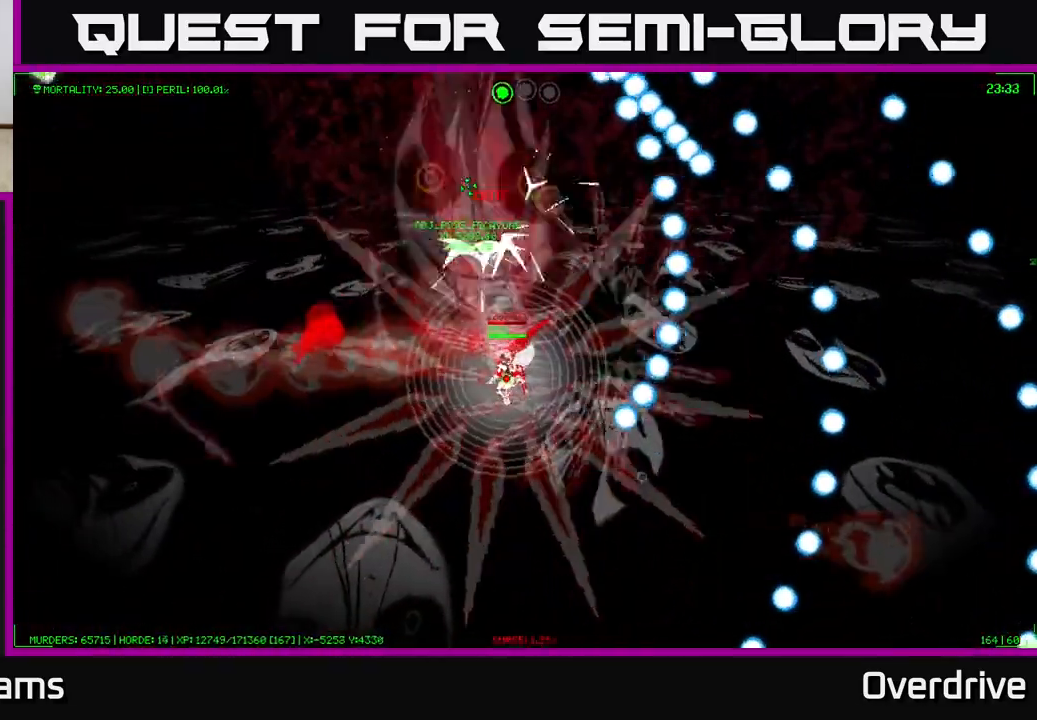
{"buttons": [], "left_stick": "down", "right_stick": "center", "events": [[167, "left_stick", "down"]]}
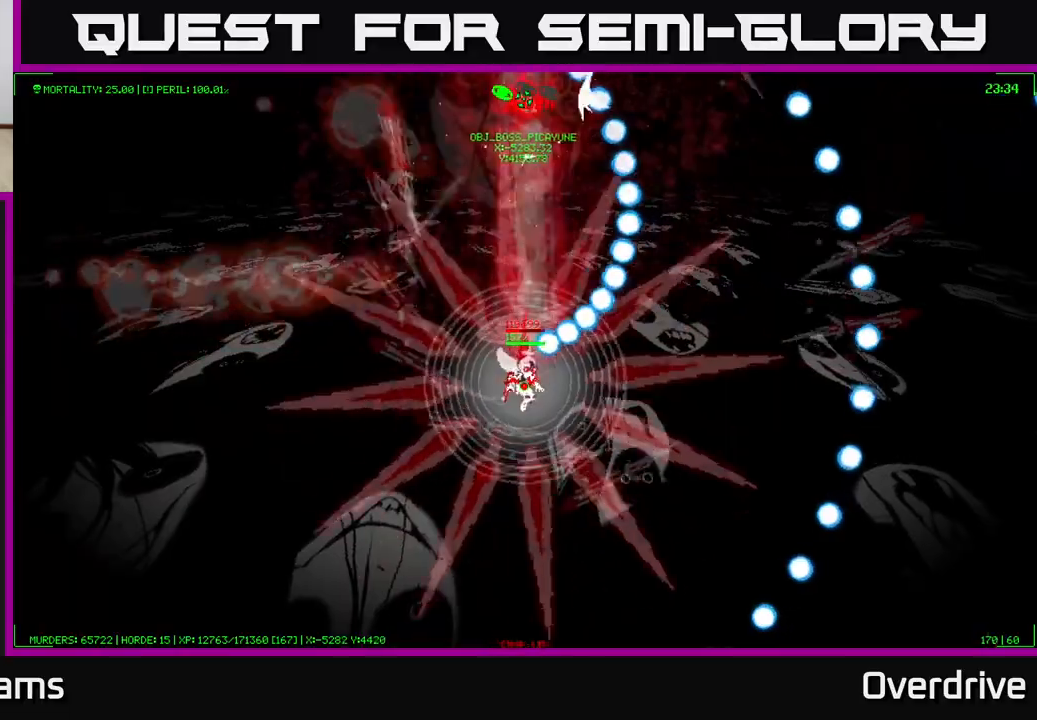
{"buttons": [], "left_stick": "up-right", "right_stick": "center", "events": [[33, "left_stick", "down-right"], [283, "left_stick", "right"], [483, "left_stick", "up-right"]]}
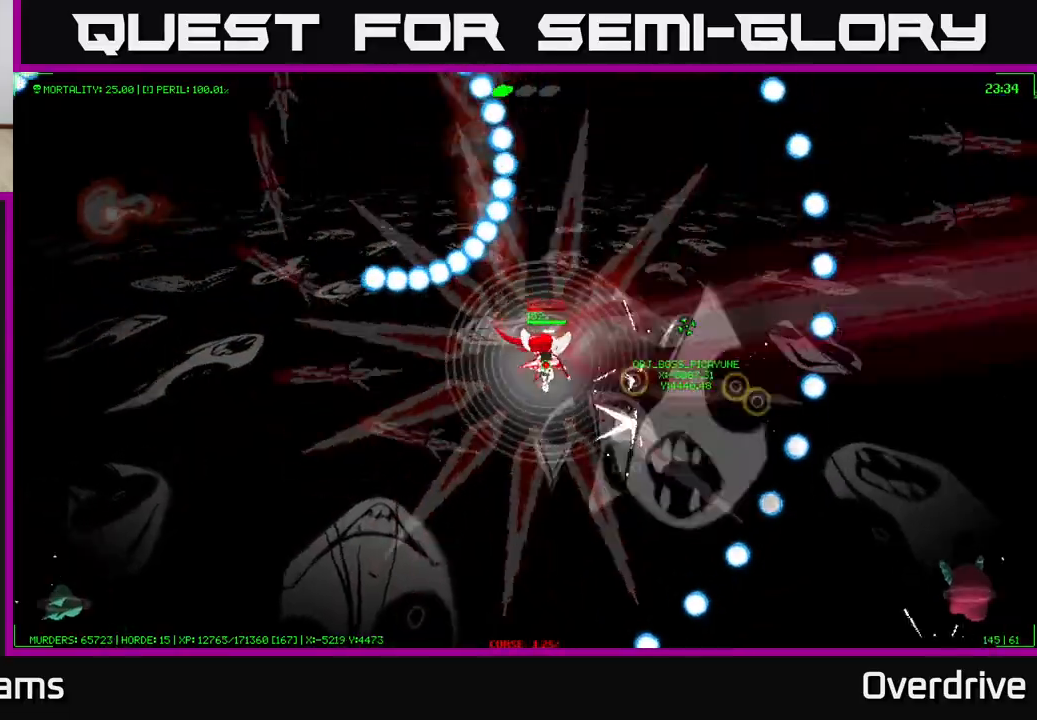
{"buttons": [], "left_stick": "up-left", "right_stick": "center", "events": [[133, "left_stick", "up"], [333, "left_stick", "up-left"]]}
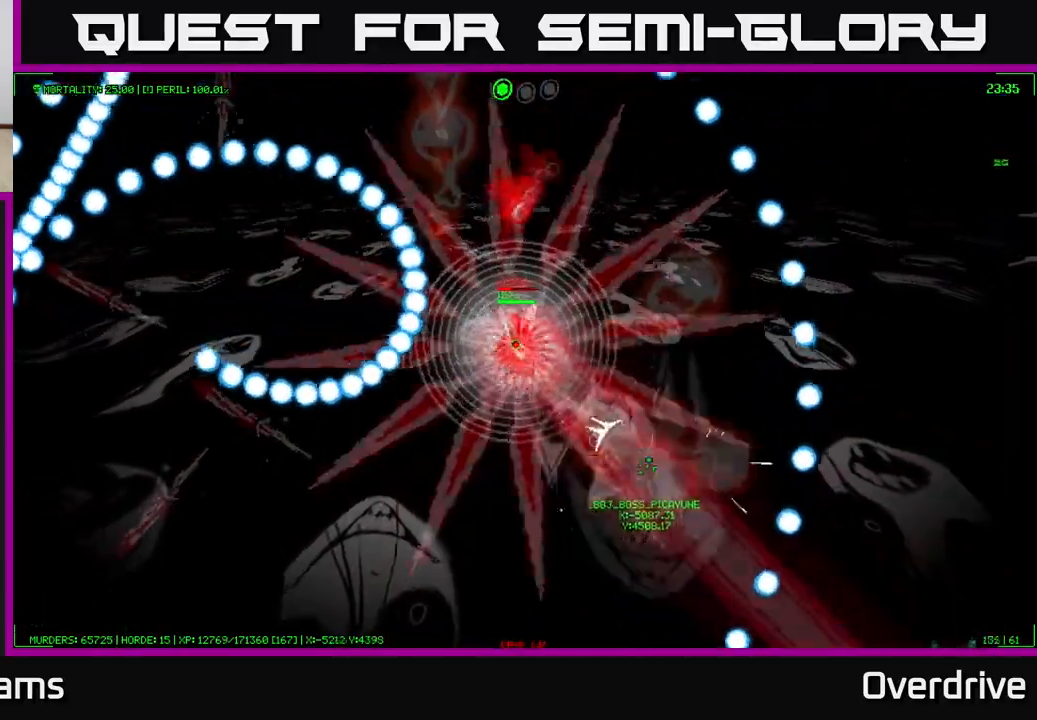
{"buttons": [], "left_stick": "up-left", "right_stick": "center", "events": []}
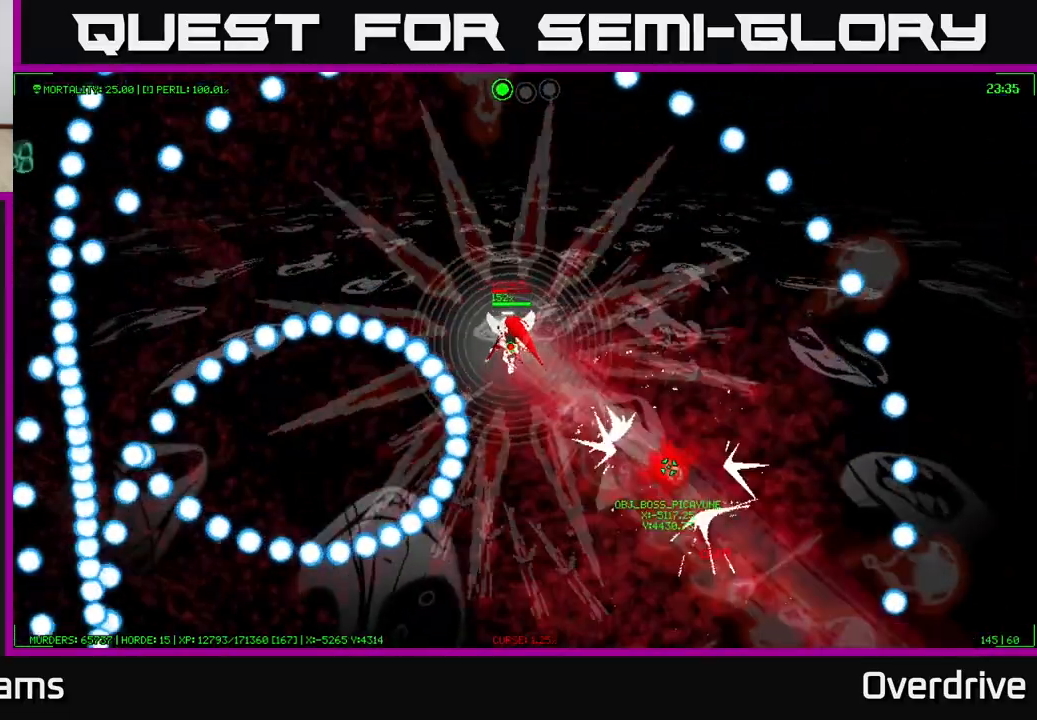
{"buttons": [], "left_stick": "left", "right_stick": "center", "events": [[167, "left_stick", "left"]]}
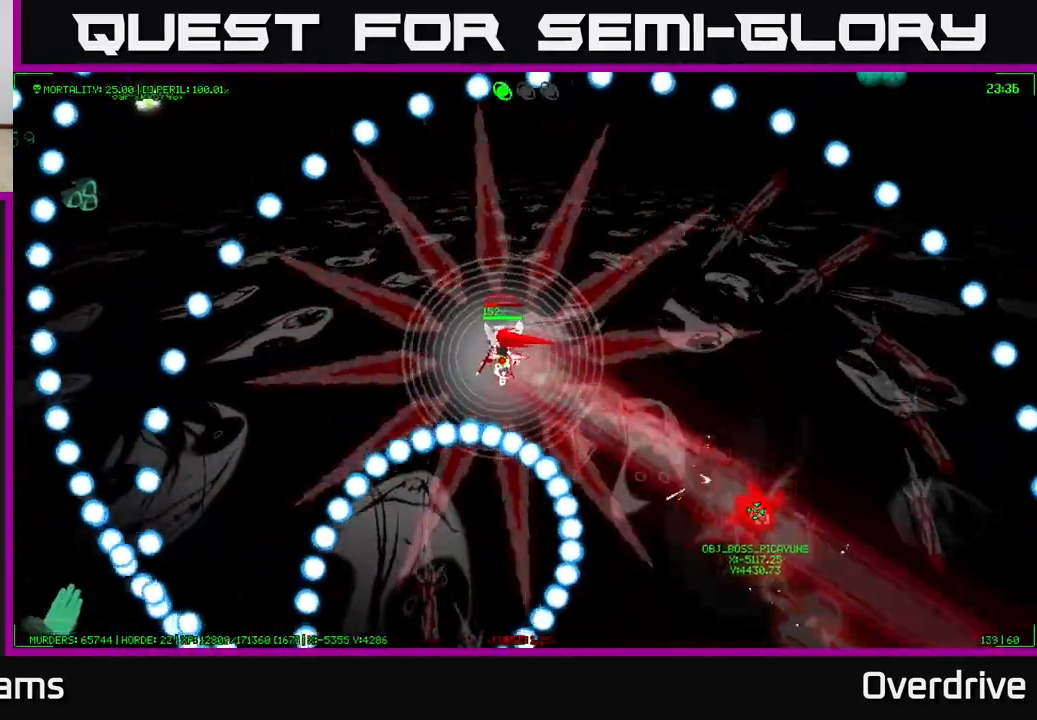
{"buttons": [], "left_stick": "down-left", "right_stick": "center", "events": [[167, "left_stick", "down-left"]]}
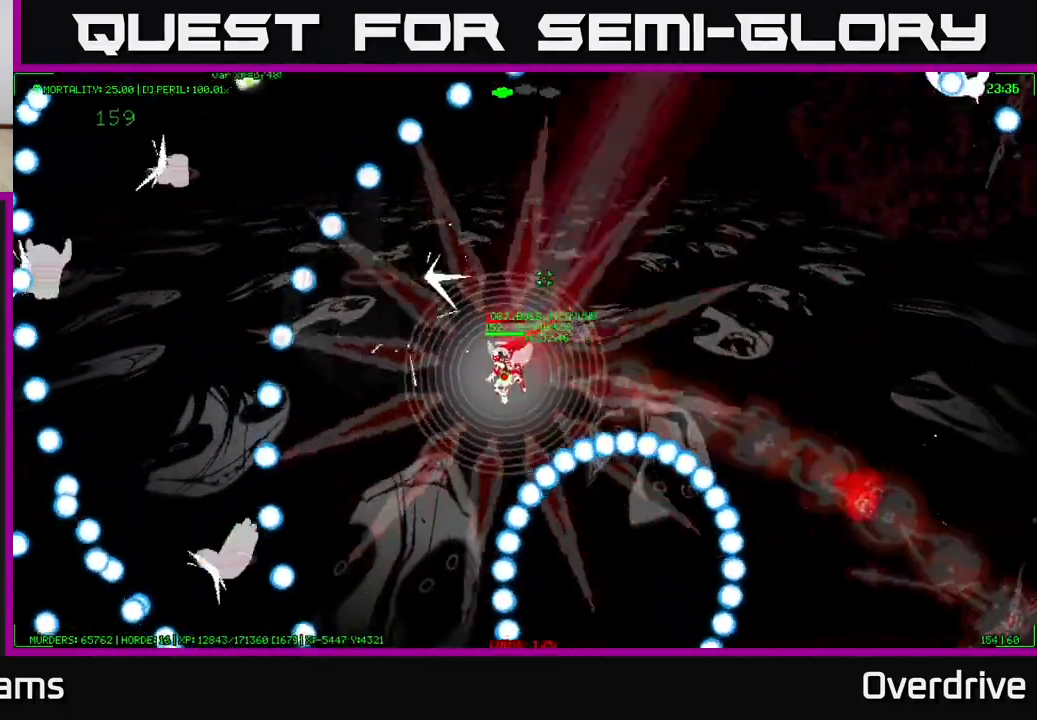
{"buttons": [], "left_stick": "down", "right_stick": "center", "events": [[67, "left_stick", "down"]]}
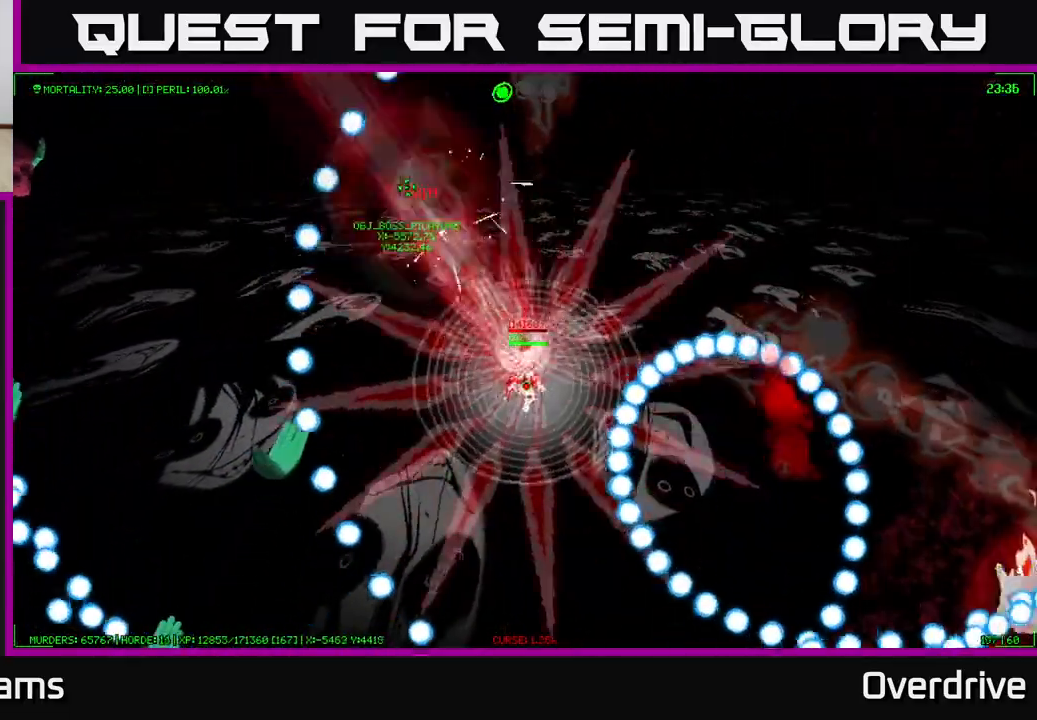
{"buttons": [], "left_stick": "down-right", "right_stick": "center", "events": [[267, "left_stick", "down-right"]]}
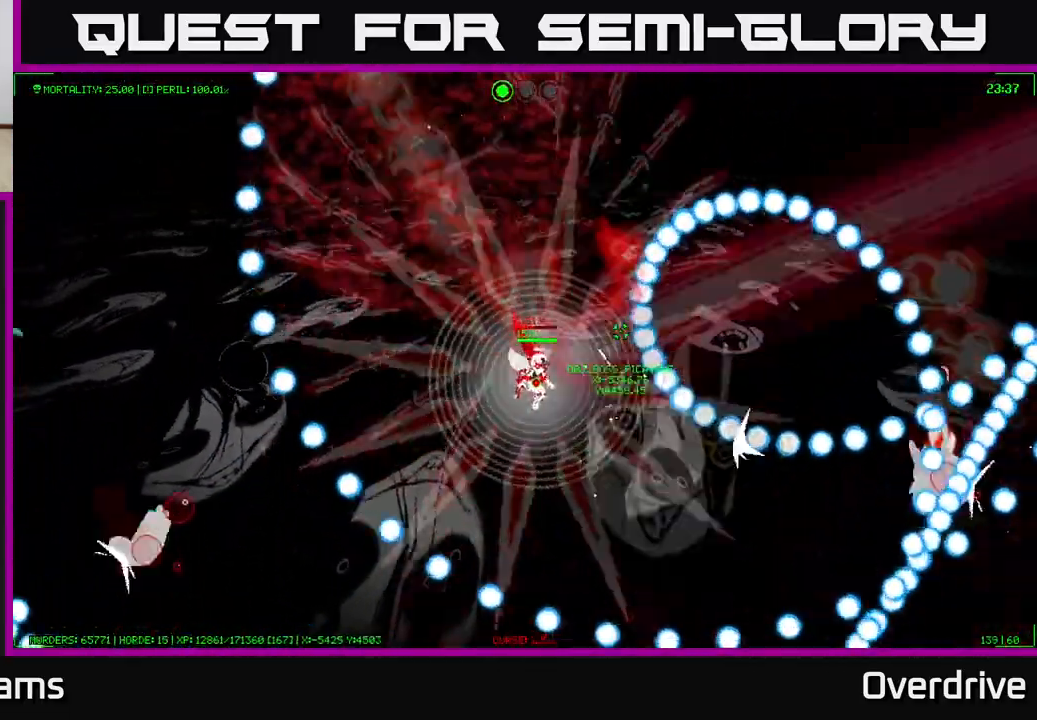
{"buttons": [], "left_stick": "right", "right_stick": "center", "events": [[467, "left_stick", "right"]]}
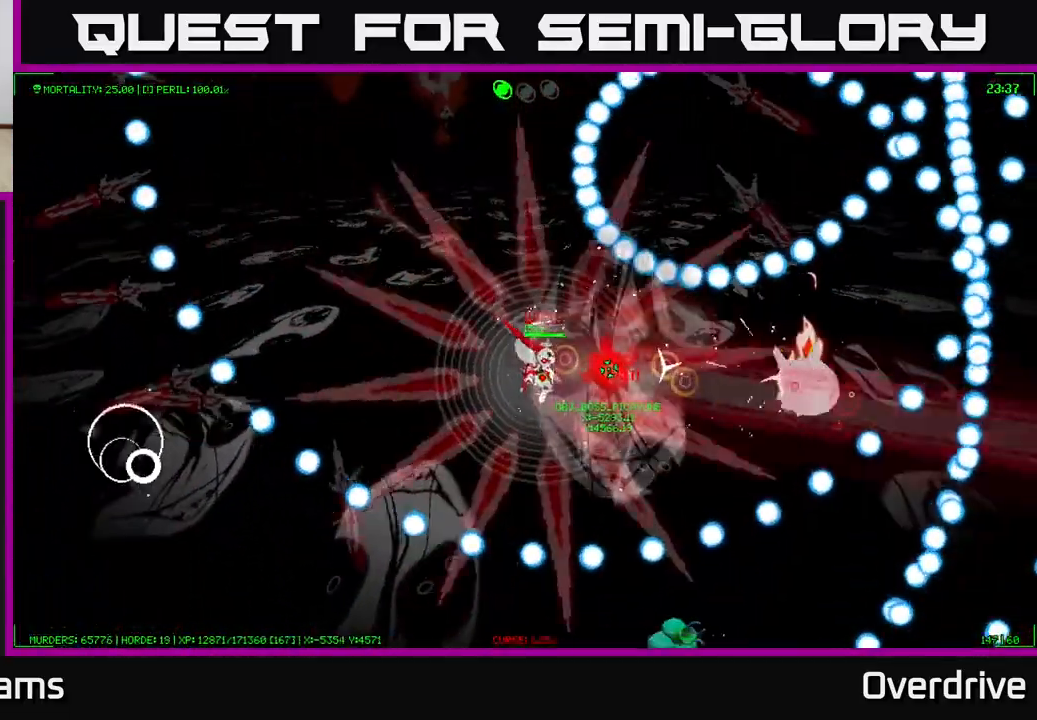
{"buttons": [], "left_stick": "up-right", "right_stick": "center", "events": [[450, "left_stick", "up-right"]]}
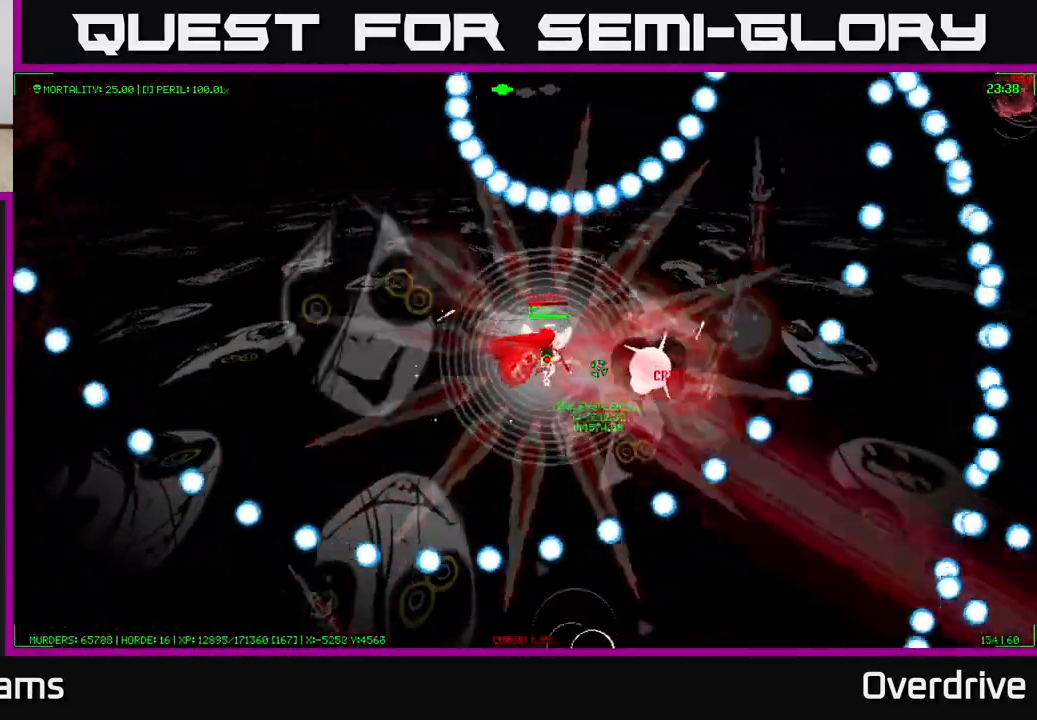
{"buttons": [], "left_stick": "right", "right_stick": "center", "events": [[417, "left_stick", "right"]]}
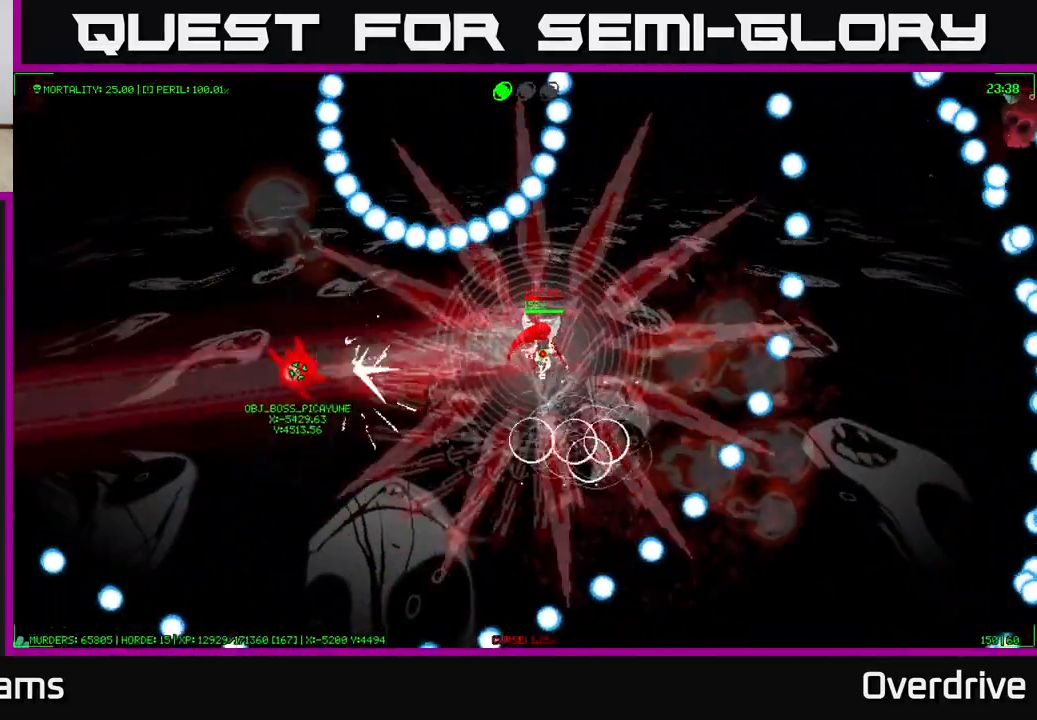
{"buttons": [], "left_stick": "up", "right_stick": "center", "events": [[83, "left_stick", "up-right"], [433, "left_stick", "up"]]}
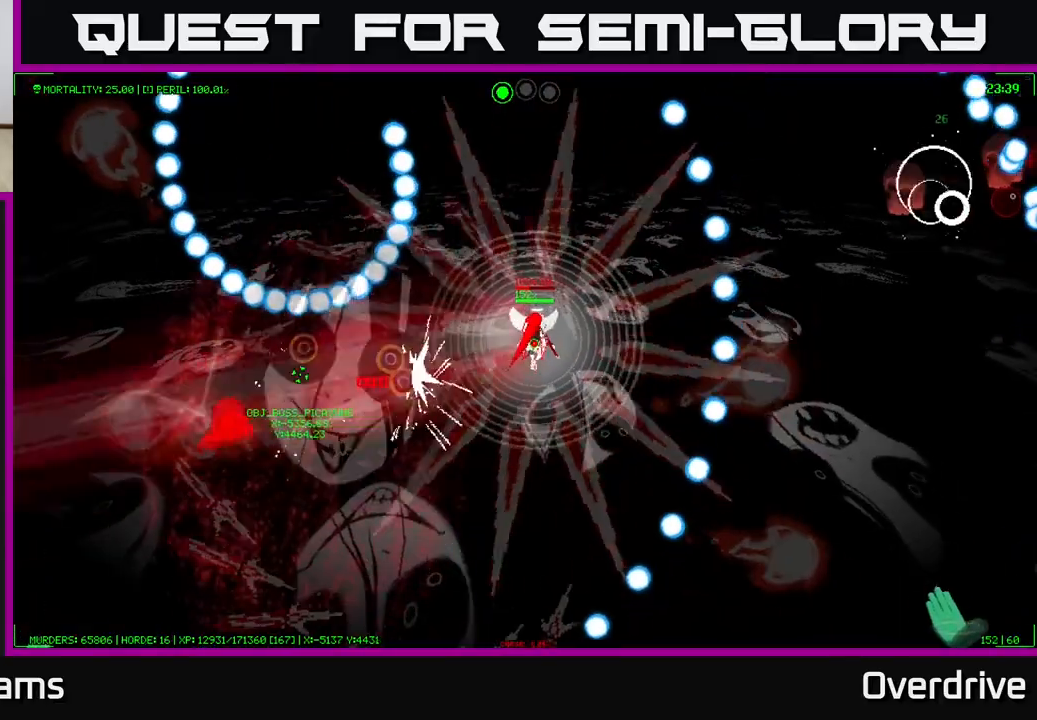
{"buttons": [], "left_stick": "up", "right_stick": "center", "events": []}
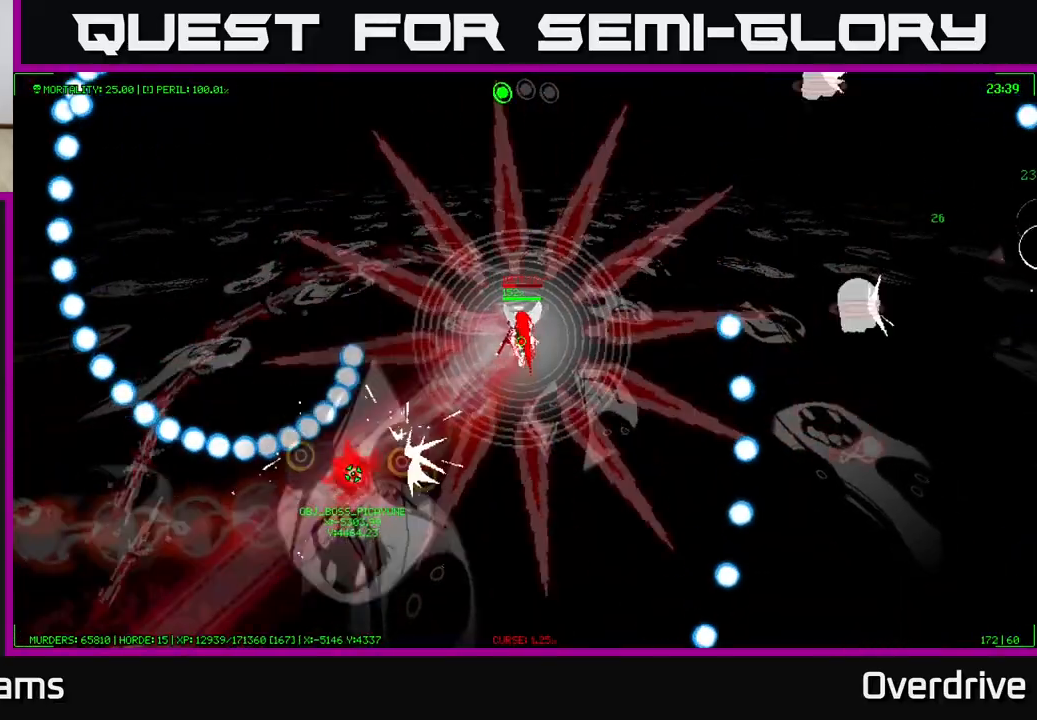
{"buttons": [], "left_stick": "right", "right_stick": "center", "events": [[133, "left_stick", "up-right"], [450, "left_stick", "right"]]}